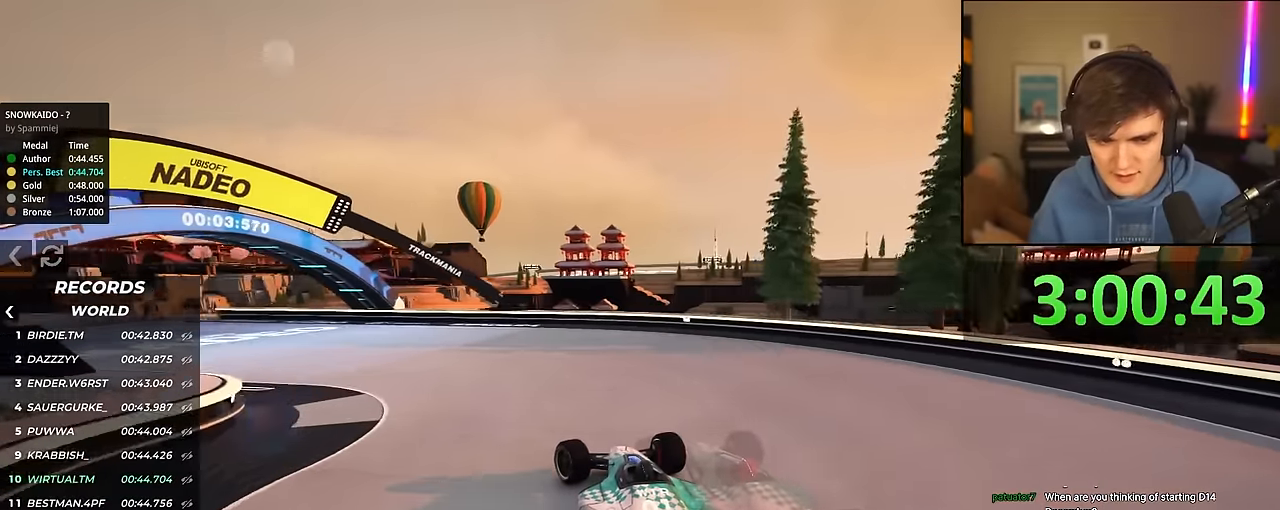
Gameplay with keyboard; each line is a JSON object with the keys held at the frame after it. "events" lists presses ("down") and releases ("up") of "brake", "down", "left", "right" and "up" between this image and that frame as [ms after this image, input, new state], when the widget could be followed in between. No other keys are recorded. Mouse input is not recorded. Key names are as the overlay labels them; some are game actions (e.g. jump) rather than physical keys.
{"keys": ["left", "up"], "events": []}
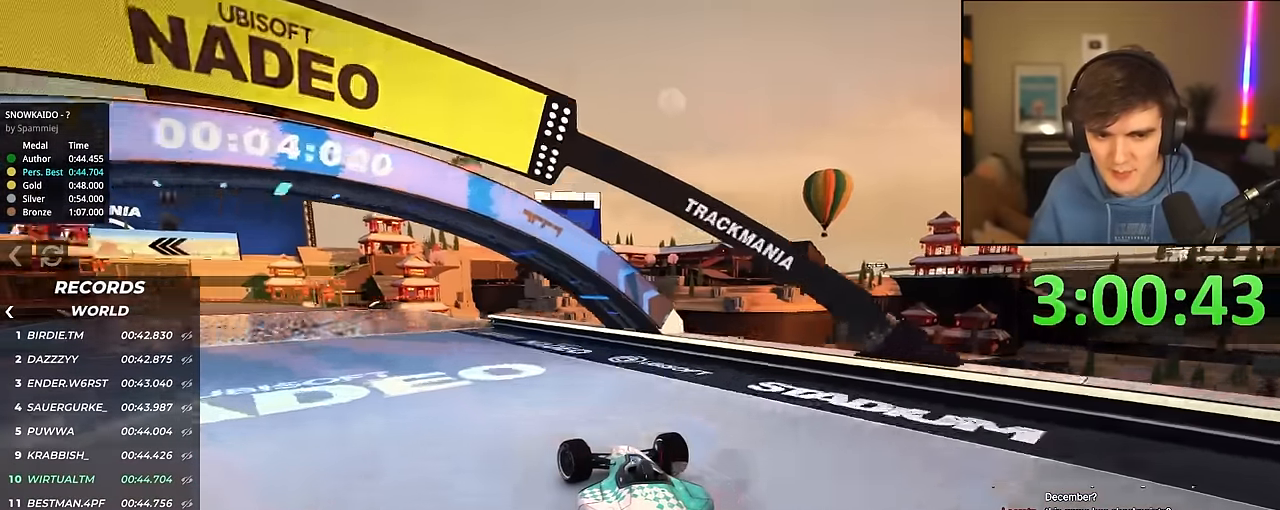
{"keys": ["right", "up"], "events": [[67, "left", "up"], [117, "left", "down"], [400, "left", "up"], [484, "right", "down"]]}
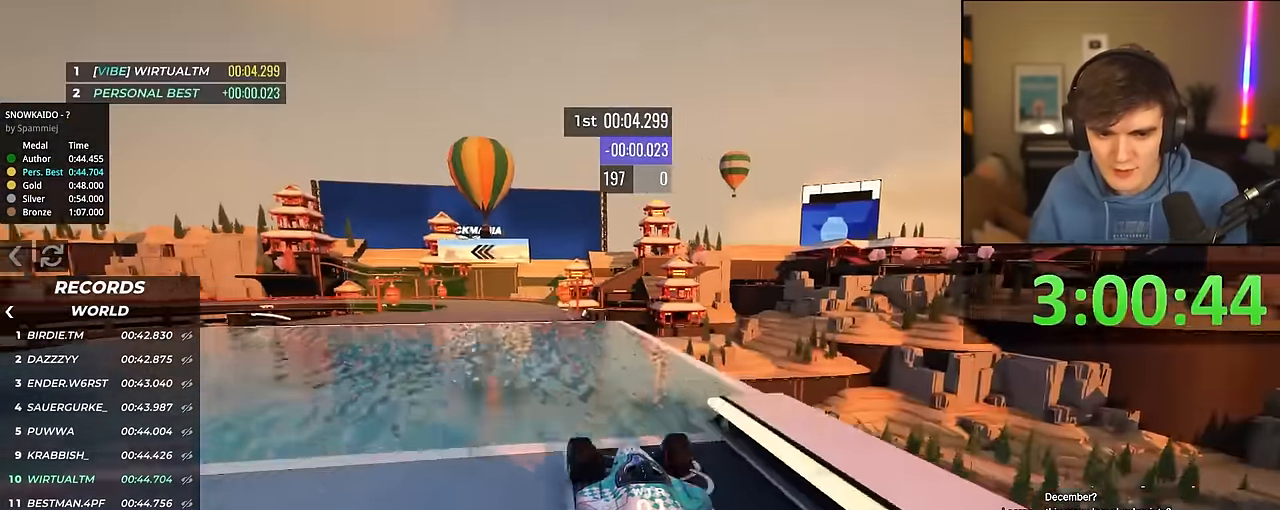
{"keys": ["up"], "events": [[34, "right", "up"], [267, "left", "down"], [367, "left", "up"]]}
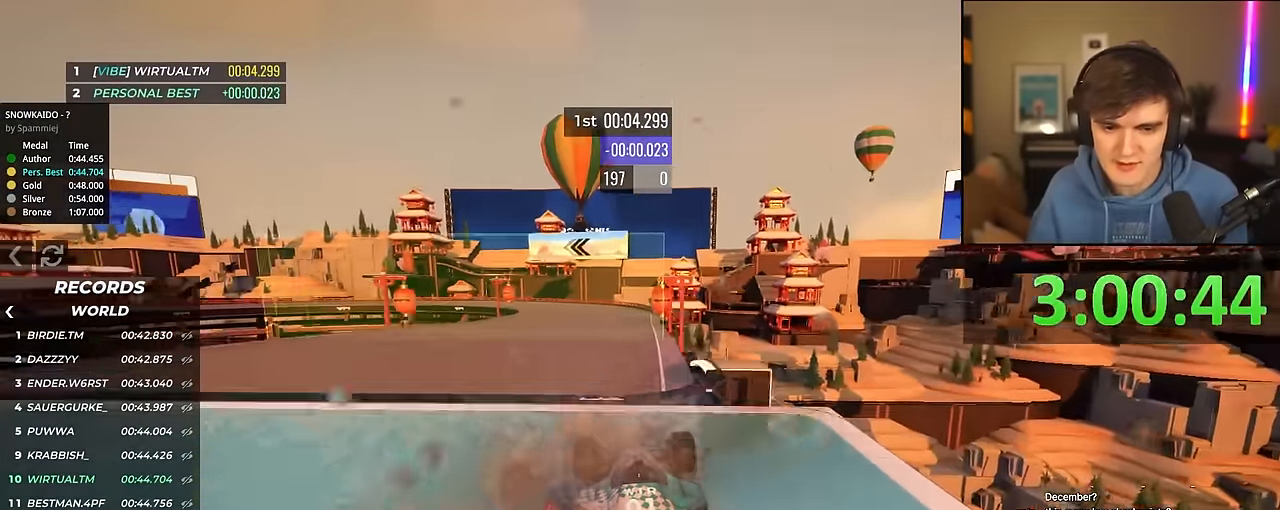
{"keys": ["up"], "events": [[284, "left", "down"], [334, "left", "up"]]}
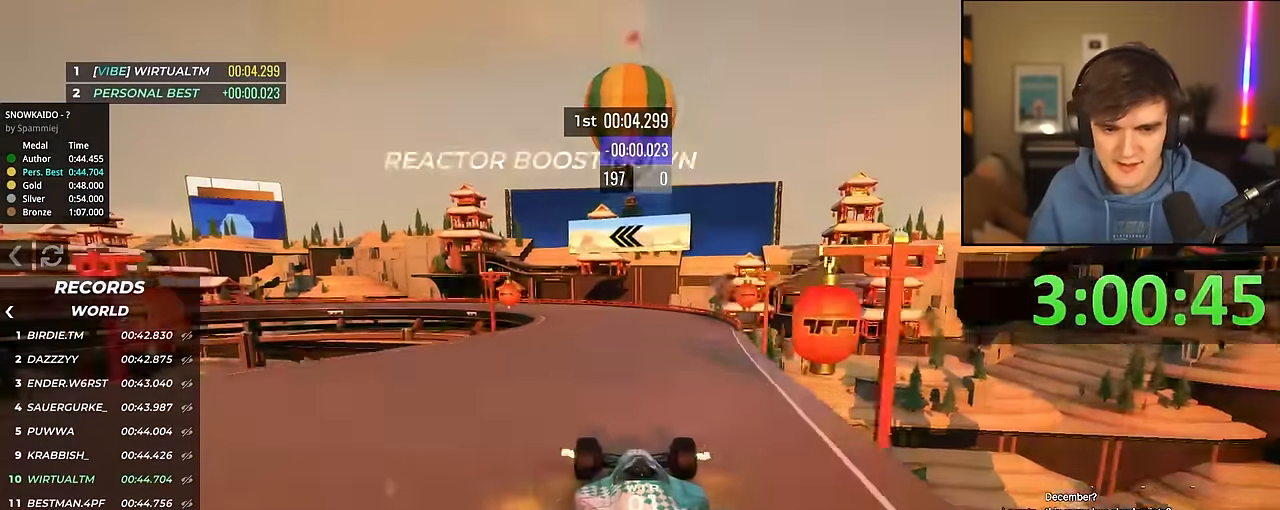
{"keys": ["left", "up"], "events": [[250, "left", "down"]]}
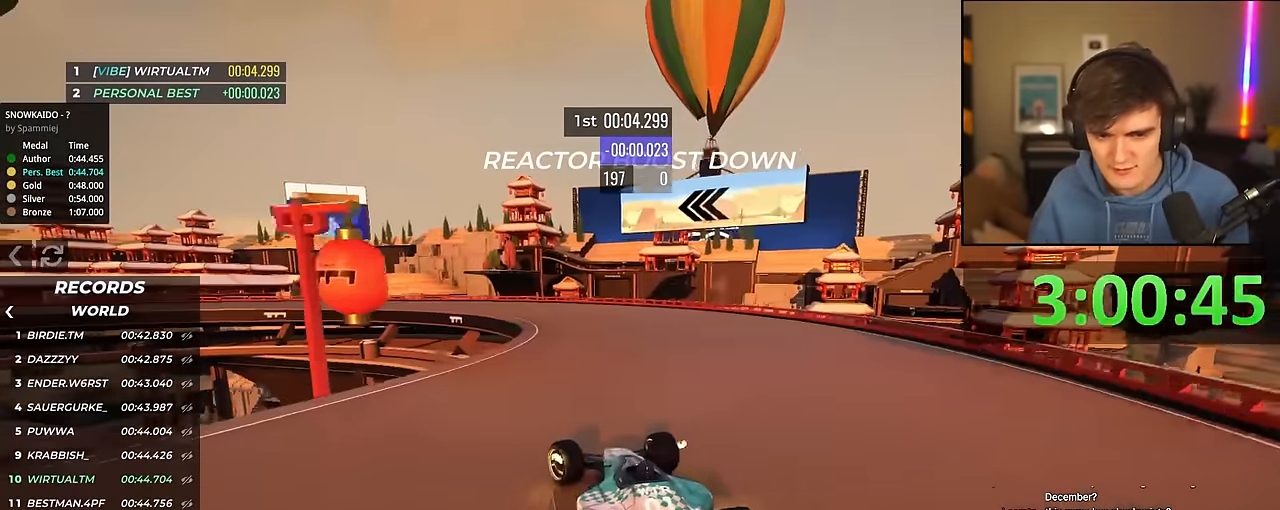
{"keys": ["left", "up"], "events": [[317, "left", "up"], [367, "left", "down"]]}
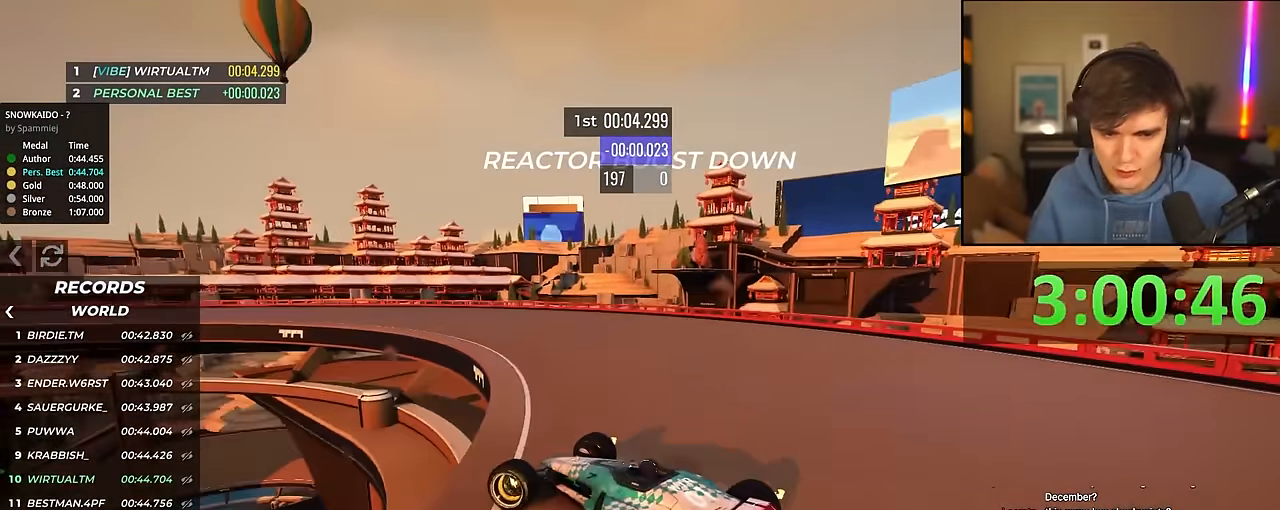
{"keys": ["up"], "events": [[234, "left", "up"], [284, "left", "down"], [434, "left", "up"]]}
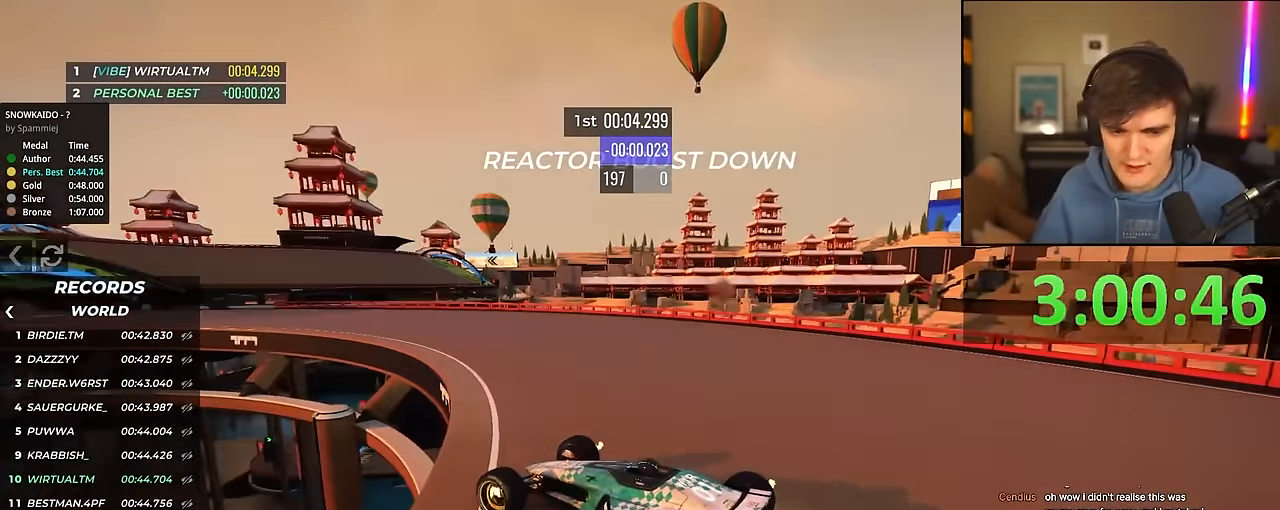
{"keys": ["left", "up"], "events": [[17, "left", "down"], [117, "left", "up"], [250, "left", "down"], [350, "left", "up"], [484, "left", "down"]]}
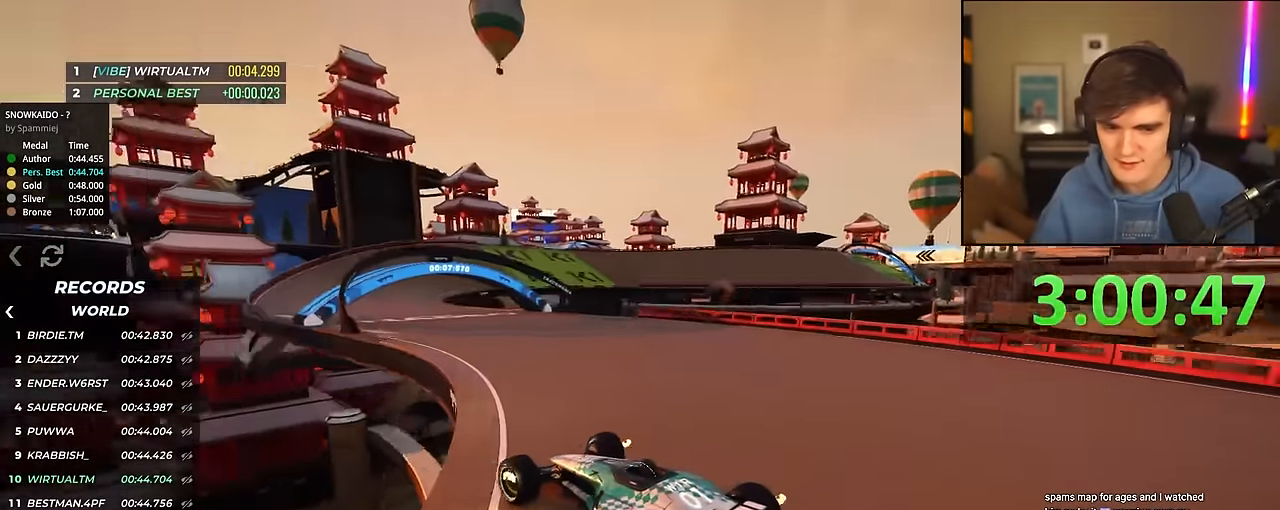
{"keys": ["up"], "events": [[84, "left", "up"], [134, "right", "down"], [367, "right", "up"]]}
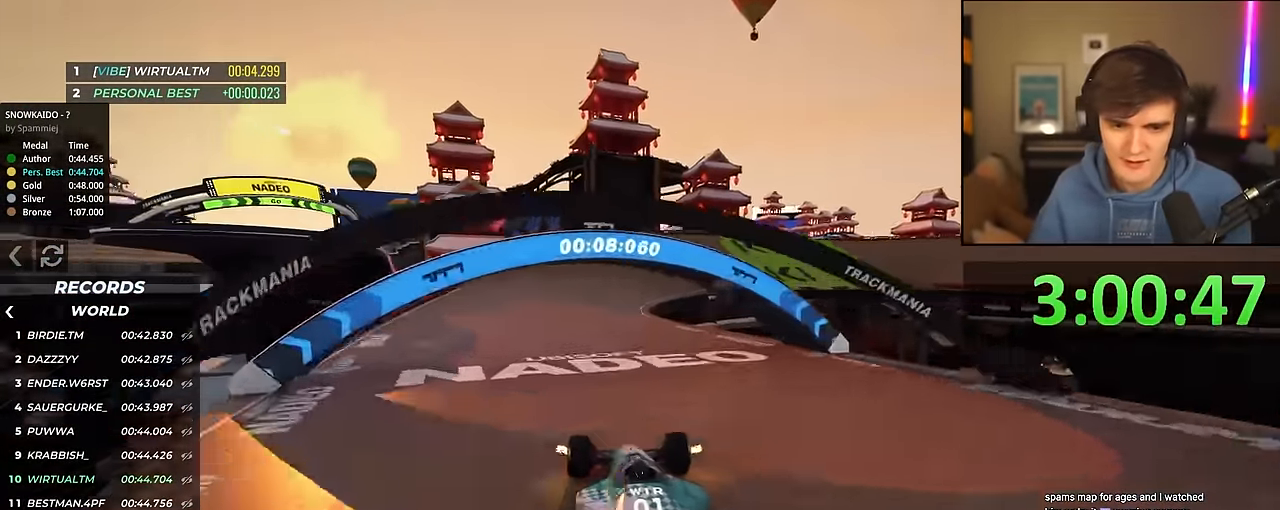
{"keys": ["right", "up"], "events": [[334, "right", "down"]]}
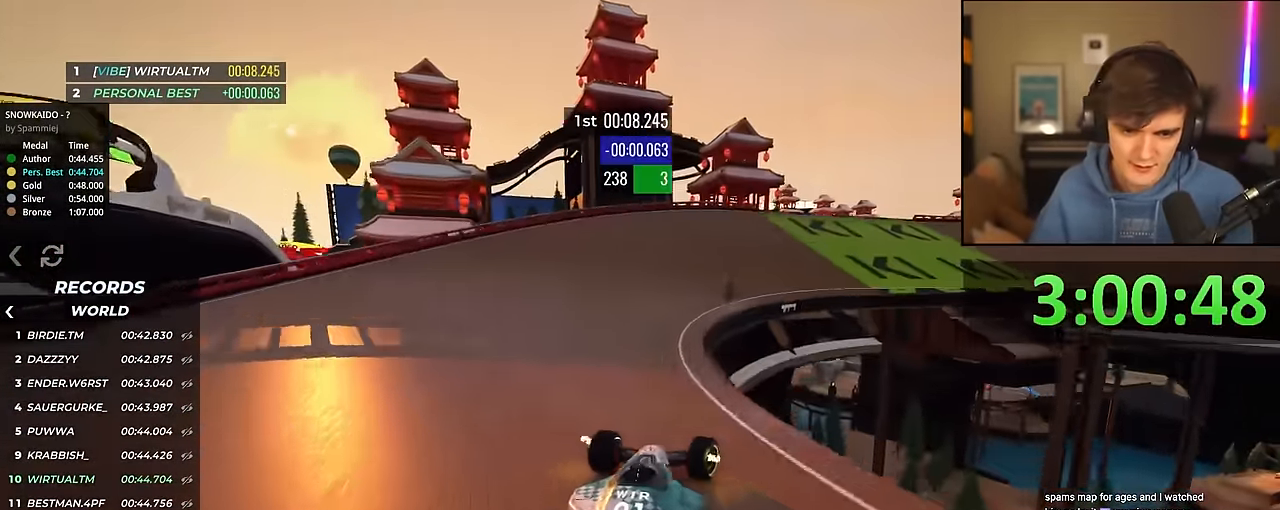
{"keys": ["up"], "events": [[217, "right", "up"], [300, "right", "down"], [484, "right", "up"]]}
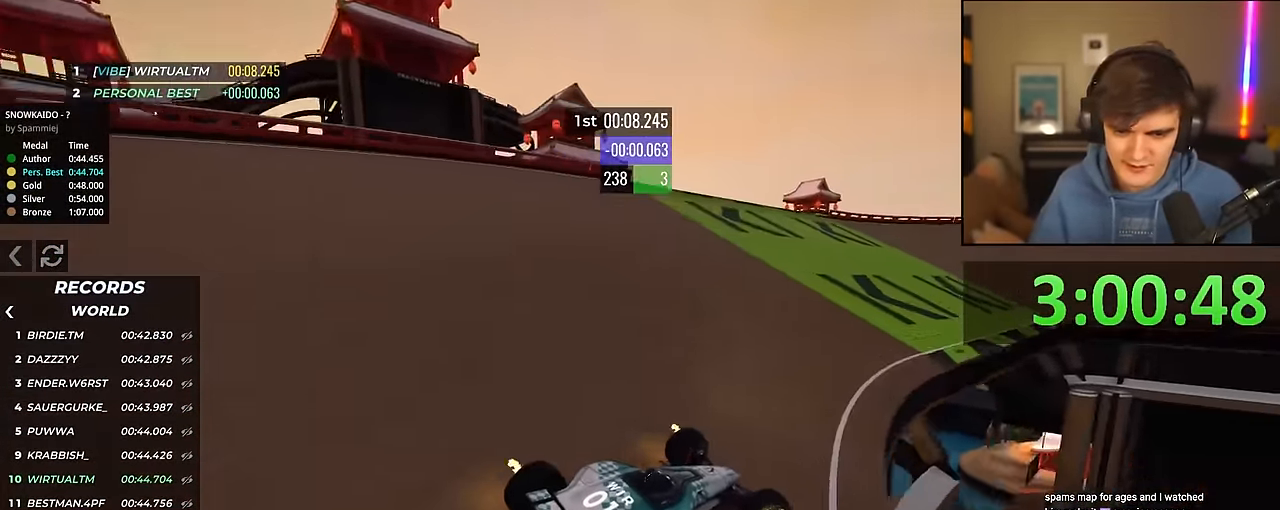
{"keys": ["right", "up"], "events": [[184, "right", "down"], [267, "right", "up"], [467, "right", "down"]]}
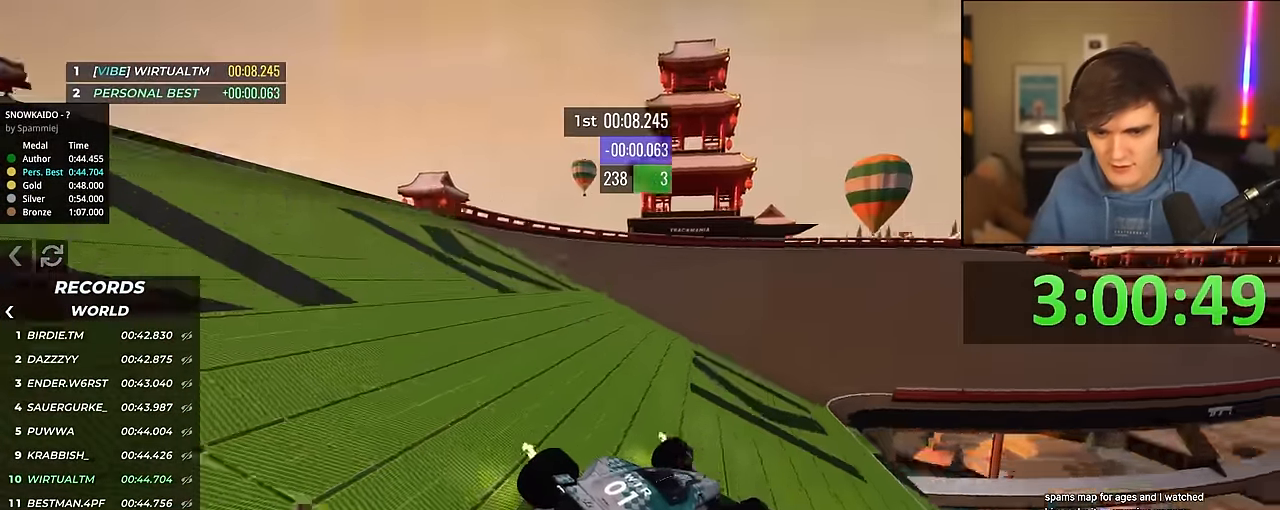
{"keys": ["left", "up"], "events": [[100, "right", "up"], [150, "right", "down"], [234, "right", "up"], [434, "left", "down"]]}
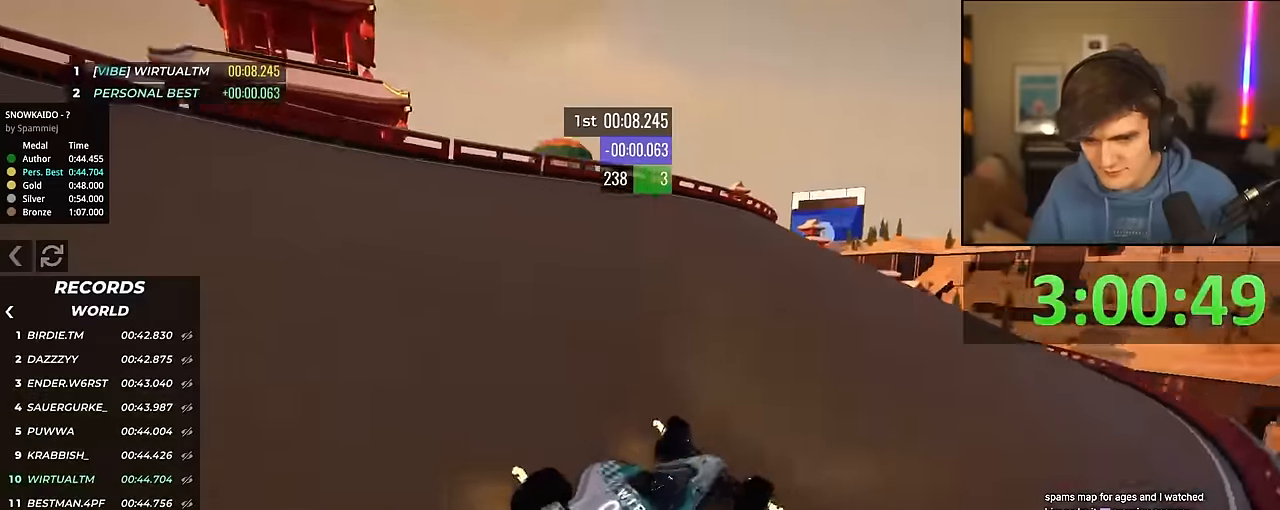
{"keys": ["left", "up"], "events": [[67, "left", "up"], [400, "left", "down"]]}
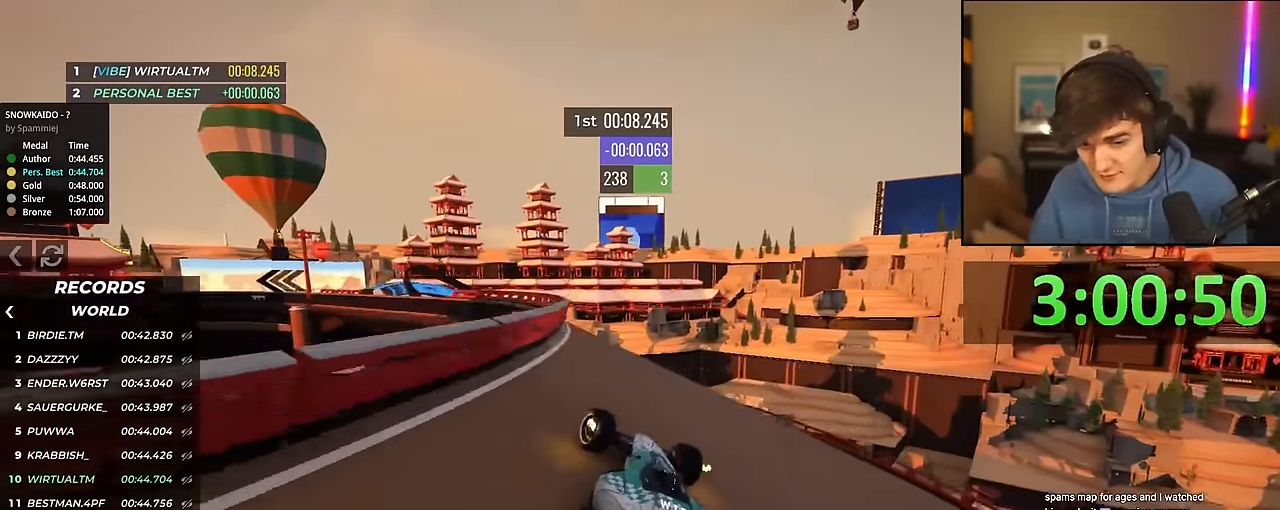
{"keys": ["up"], "events": [[267, "left", "up"], [417, "left", "down"], [450, "left", "up"]]}
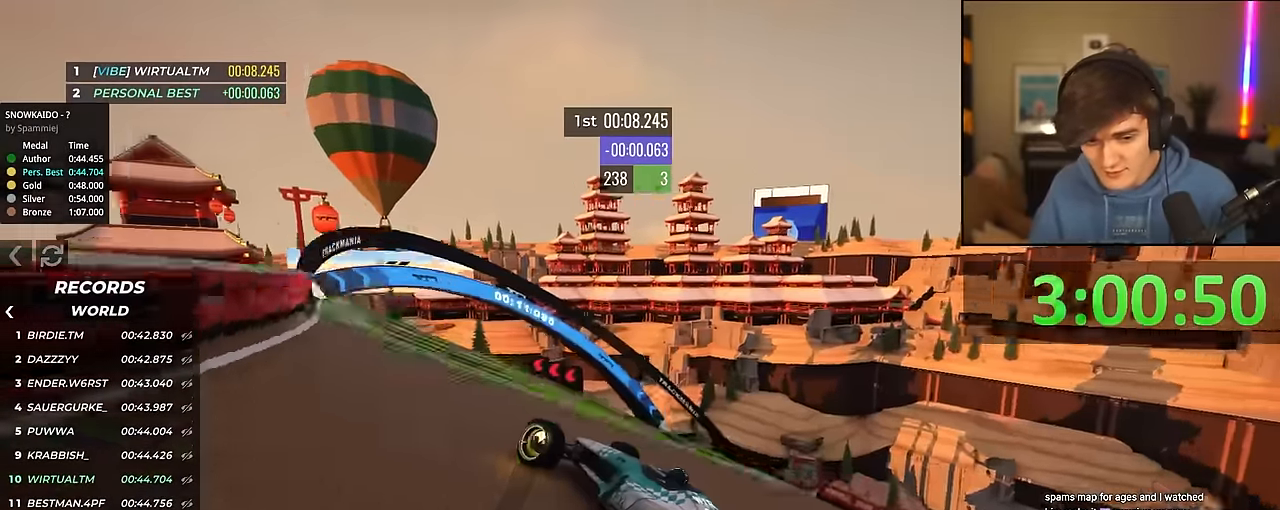
{"keys": ["up"], "events": [[100, "left", "down"], [184, "left", "up"], [334, "left", "down"], [467, "left", "up"]]}
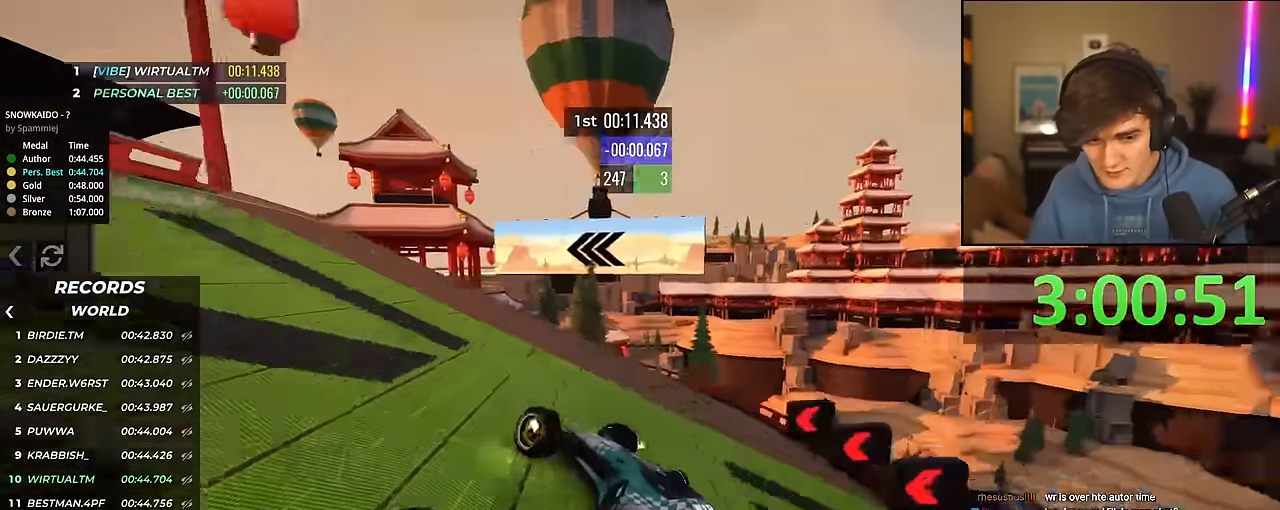
{"keys": ["up"], "events": [[67, "left", "down"], [167, "left", "up"], [250, "left", "down"], [350, "left", "up"]]}
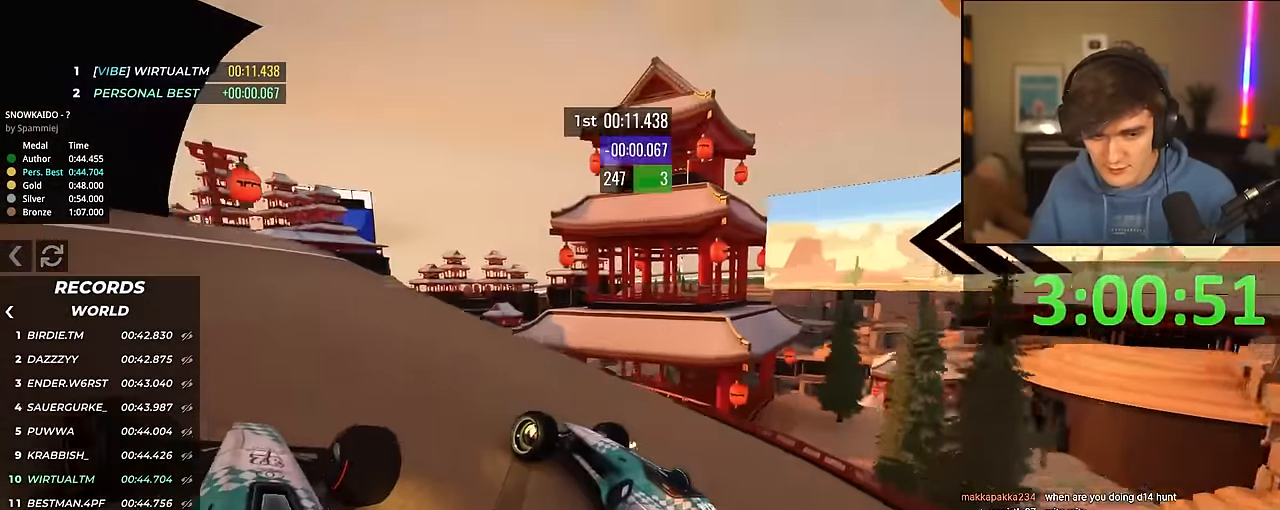
{"keys": ["left", "up"], "events": [[184, "left", "down"], [217, "left", "up"], [467, "left", "down"]]}
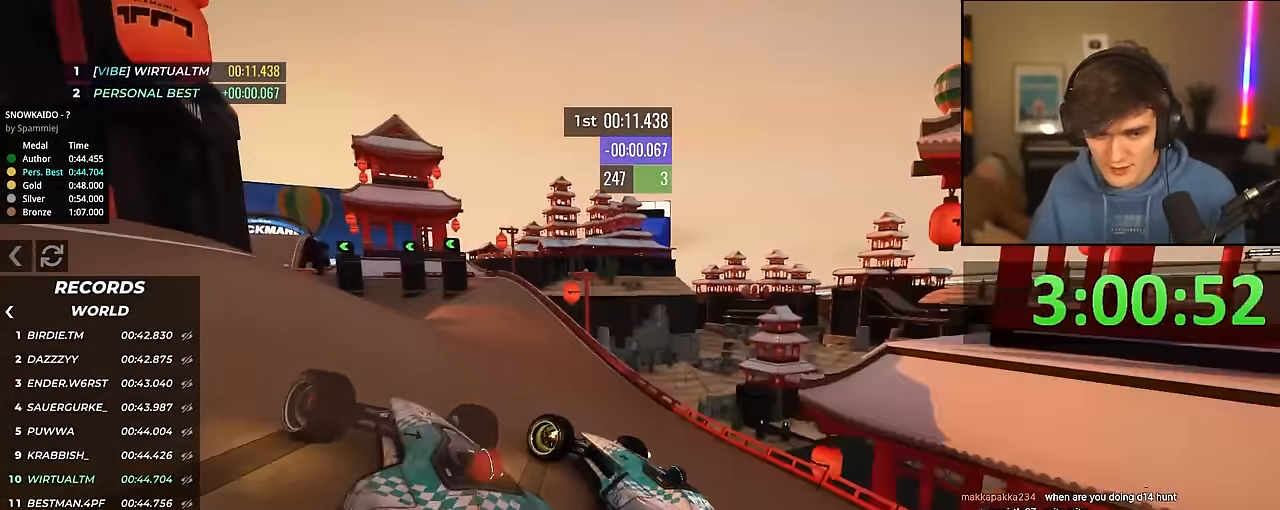
{"keys": ["up"], "events": [[100, "left", "up"]]}
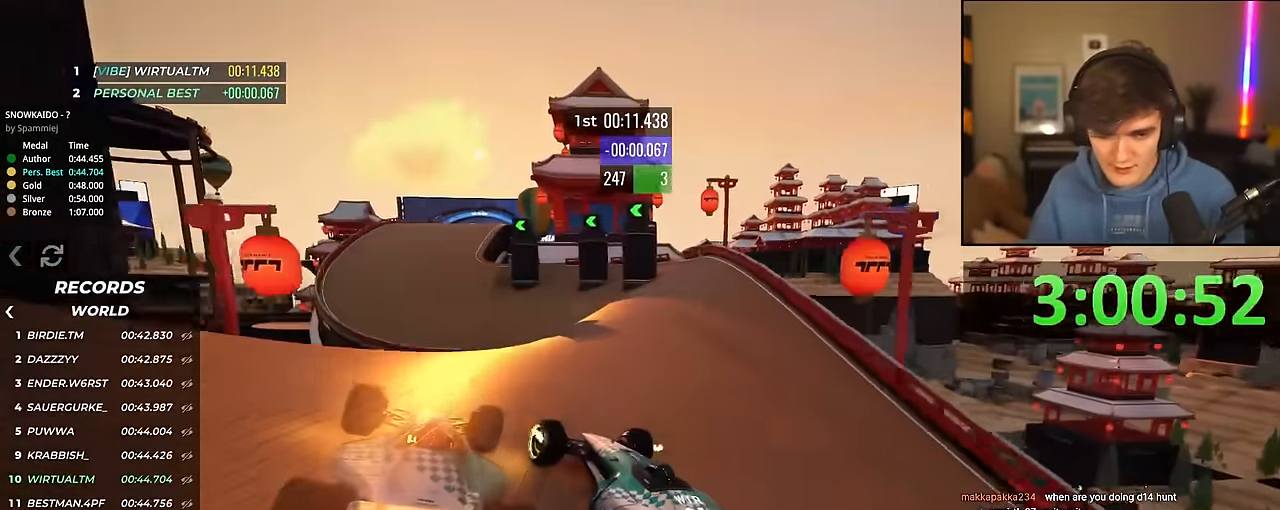
{"keys": ["up"], "events": [[67, "right", "down"], [167, "right", "up"], [450, "left", "down"], [484, "left", "up"]]}
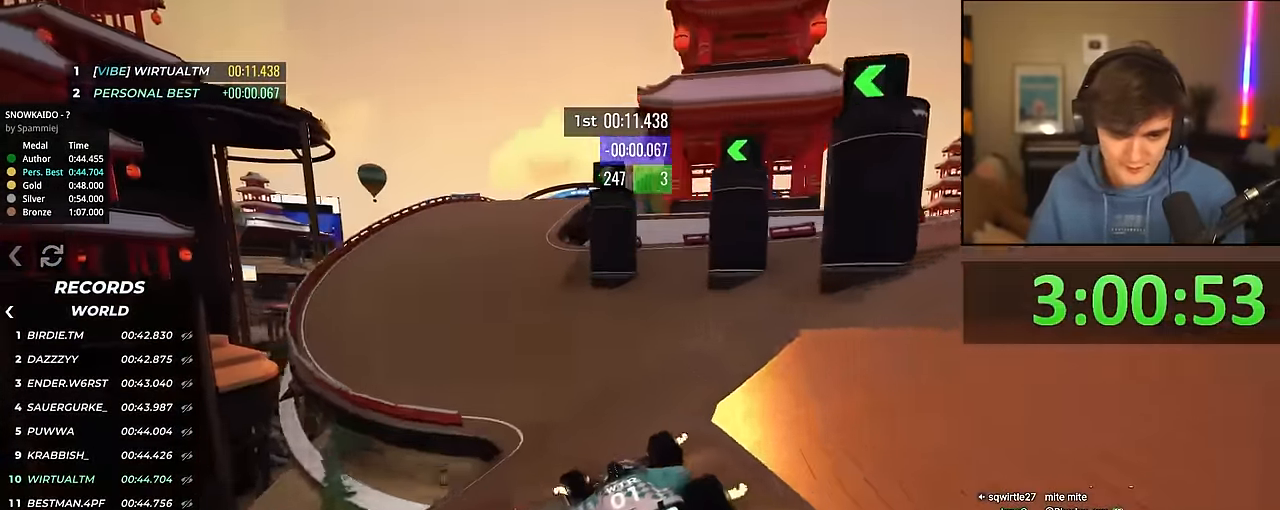
{"keys": ["right", "up"], "events": [[217, "right", "down"]]}
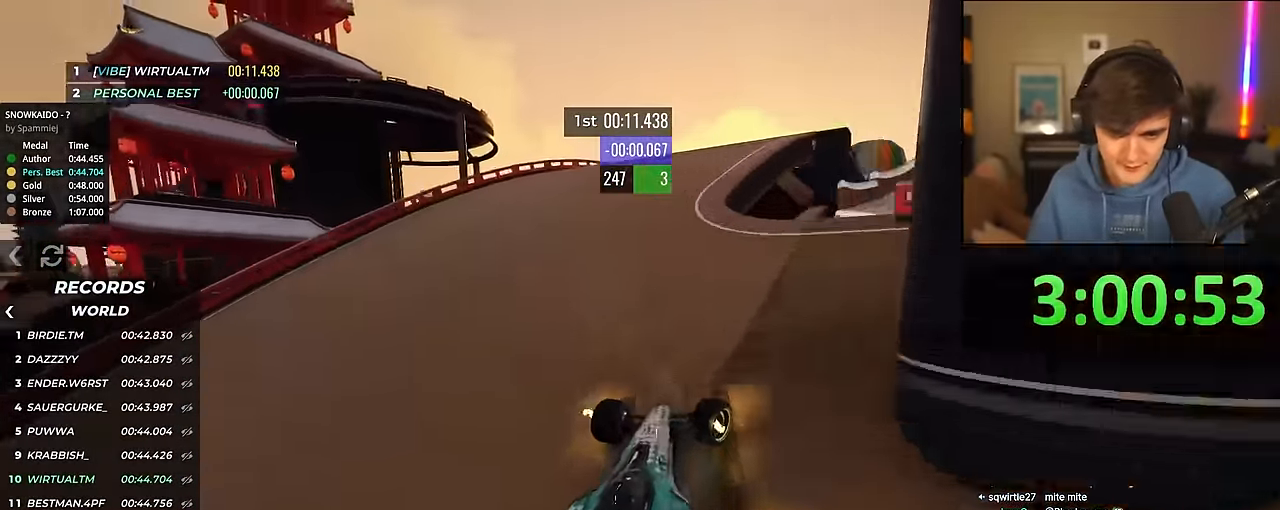
{"keys": ["up"], "events": [[100, "right", "up"], [284, "left", "down"], [384, "left", "up"]]}
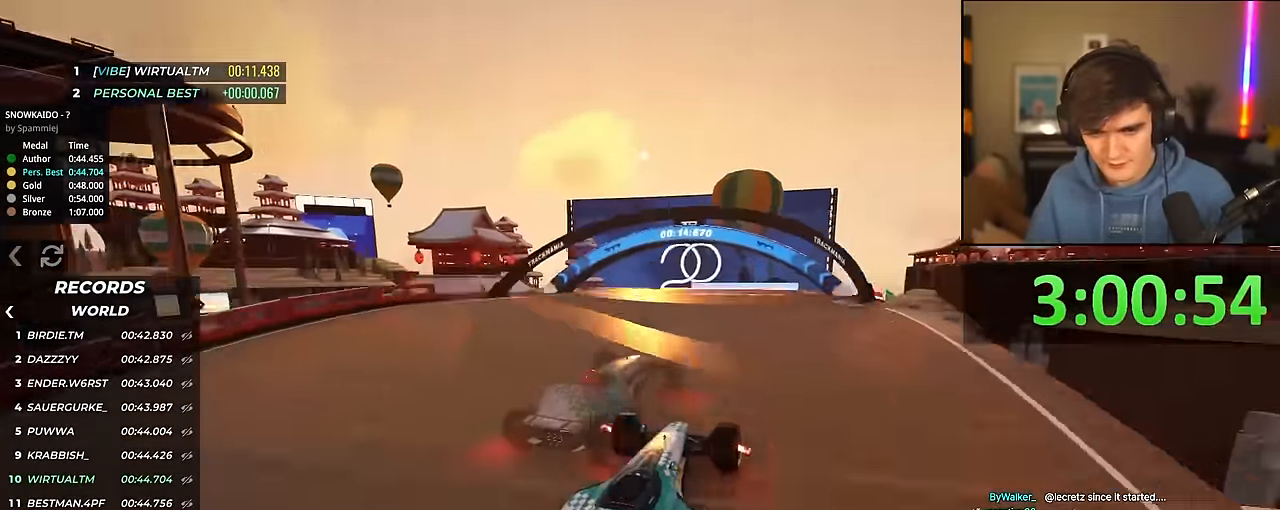
{"keys": ["up"], "events": [[350, "left", "down"], [450, "left", "up"]]}
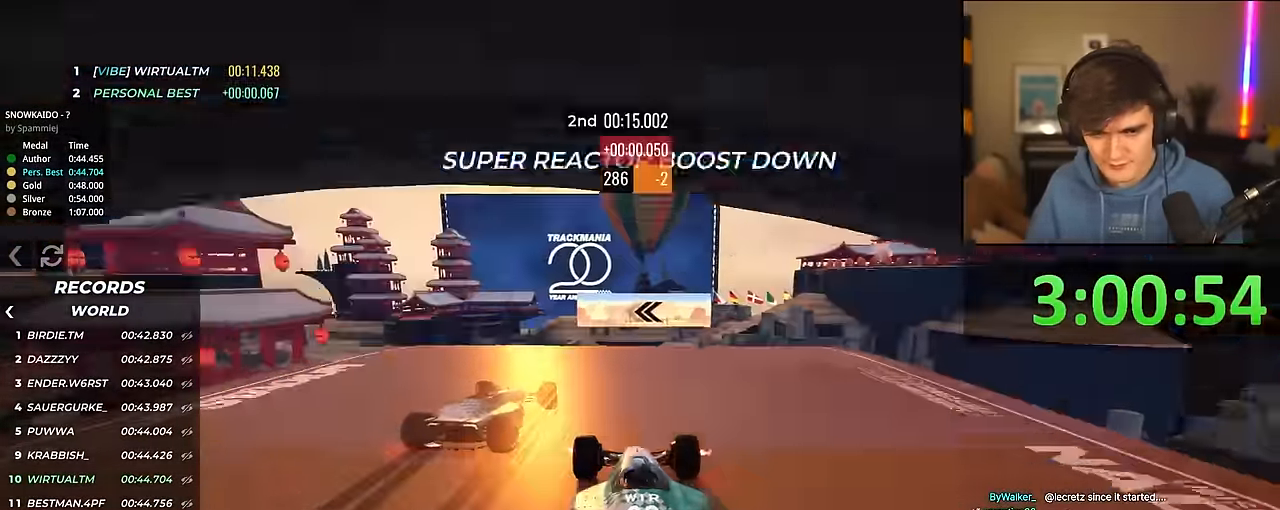
{"keys": ["left", "up"], "events": [[33, "left", "down"], [183, "left", "up"], [416, "left", "down"]]}
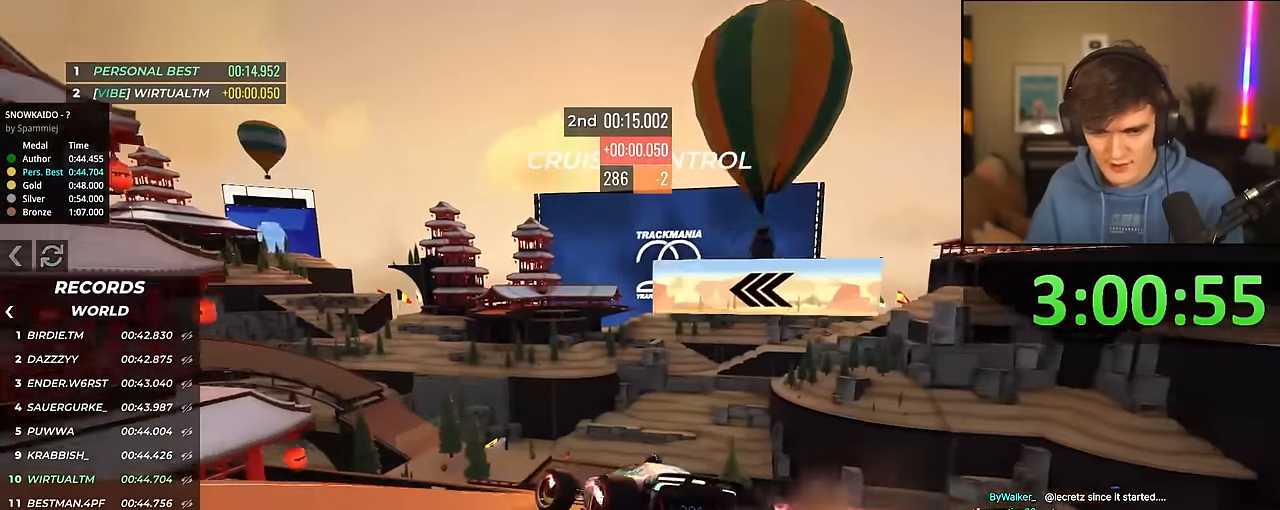
{"keys": ["left", "up"], "events": [[100, "left", "up"], [150, "left", "down"]]}
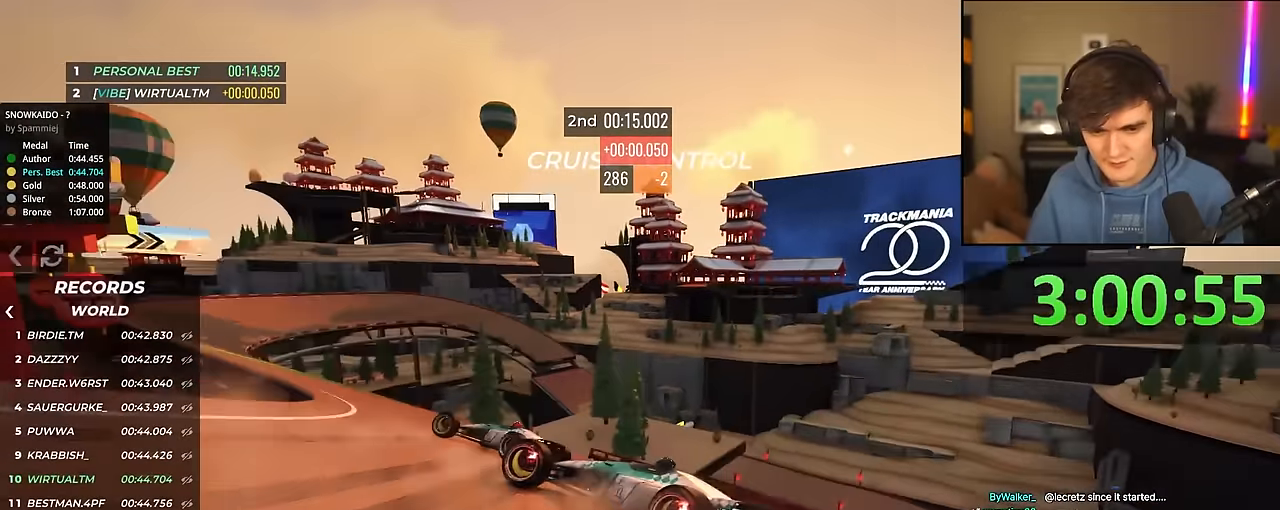
{"keys": ["right", "up"], "events": [[116, "left", "up"], [450, "right", "down"]]}
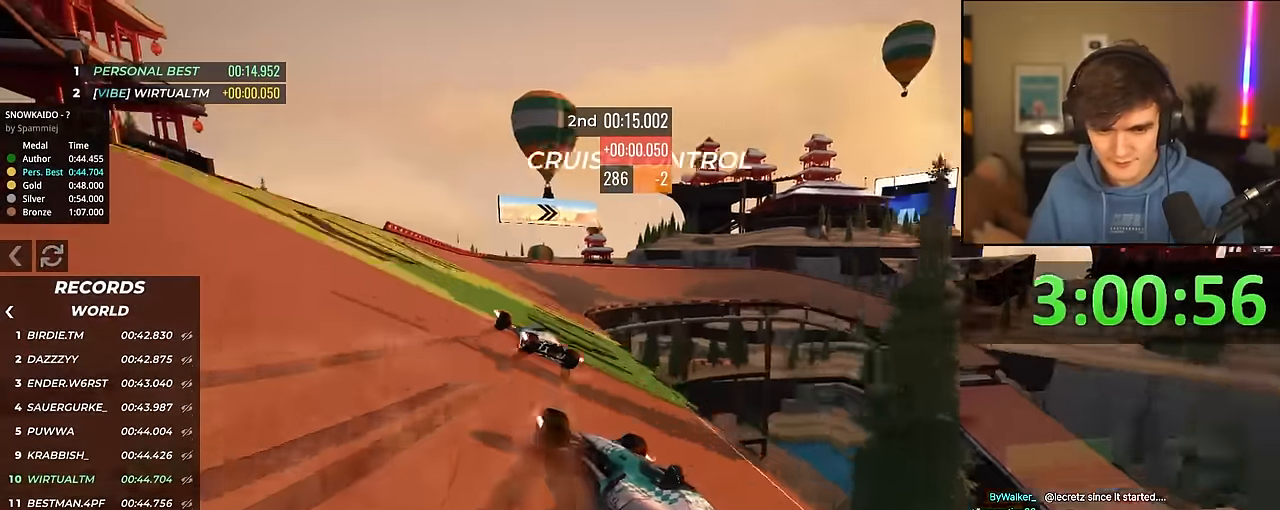
{"keys": ["up"], "events": [[133, "right", "up"]]}
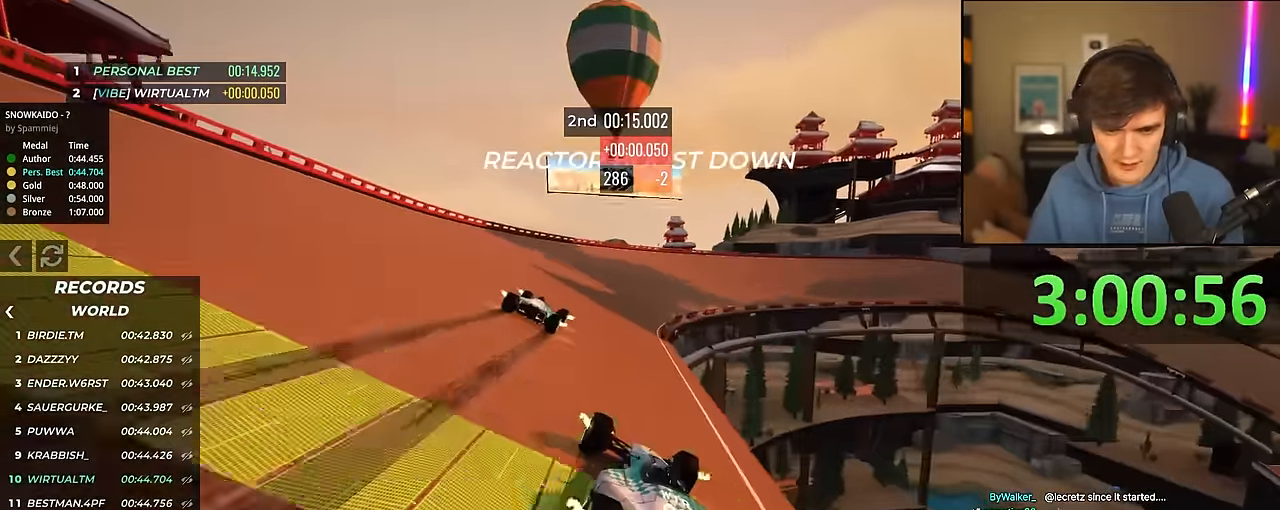
{"keys": ["right", "up"], "events": [[200, "right", "down"], [233, "right", "up"], [383, "right", "down"]]}